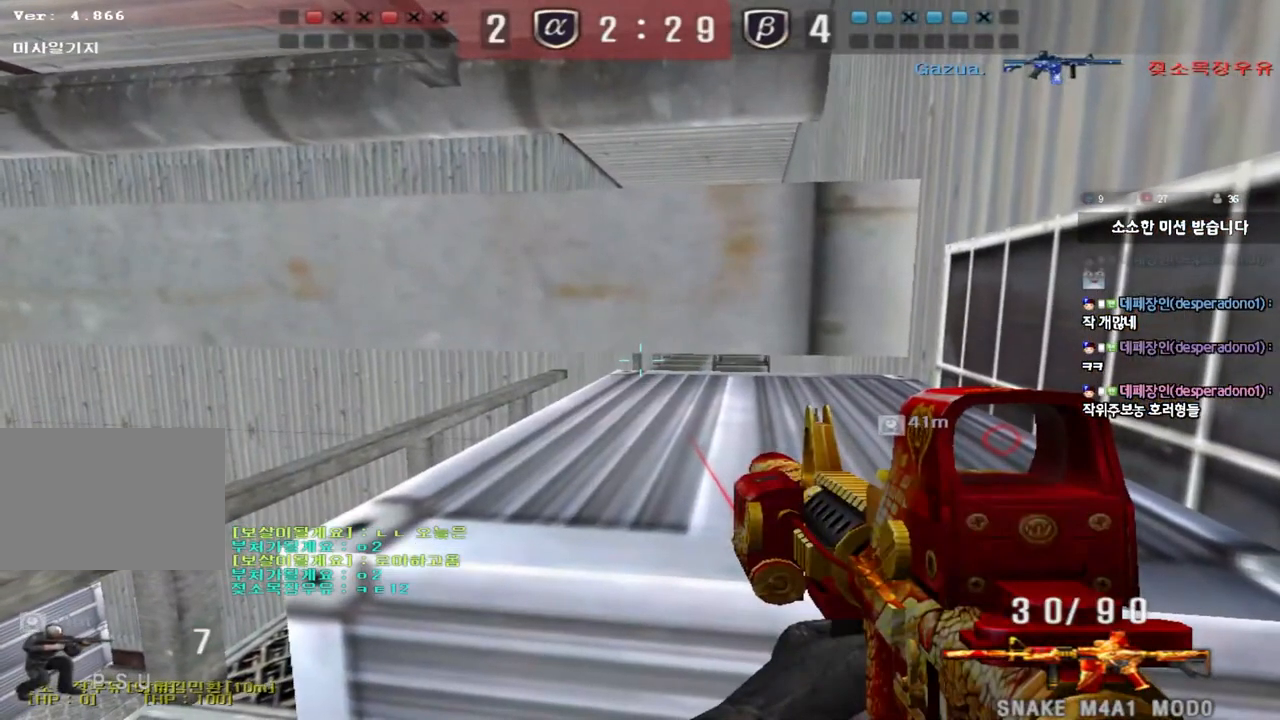
Gameplay with keyboard; each line is a JSON object with the keys held at the frame after it. "events" lists presses ("down") and releases ("up") of "a", "ctrl", "d", "e", "f", "q", "r", "s", "shift", "space", "tab" and "w" between this image and that frame as [ms after this image, input, new state], when the widget could be followed in between. No other keys are recorded. Mouse input is not recorded.
{"keys": ["ctrl"], "events": []}
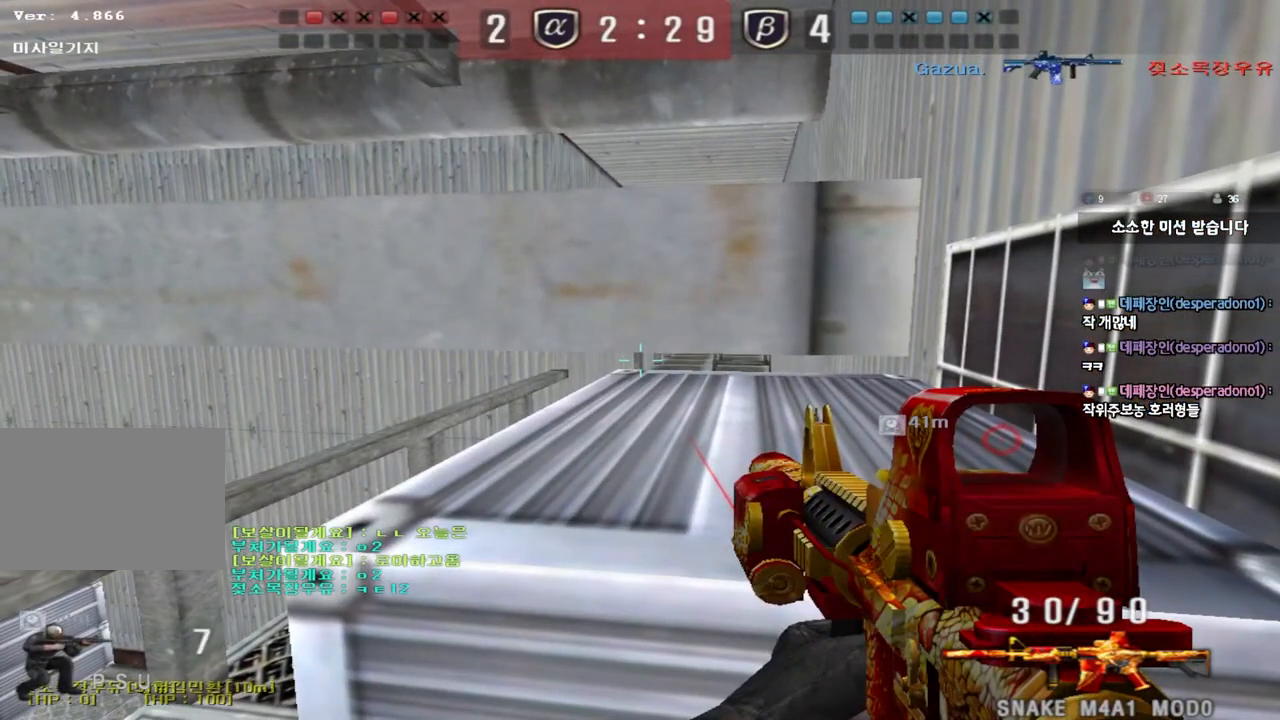
{"keys": ["ctrl"], "events": []}
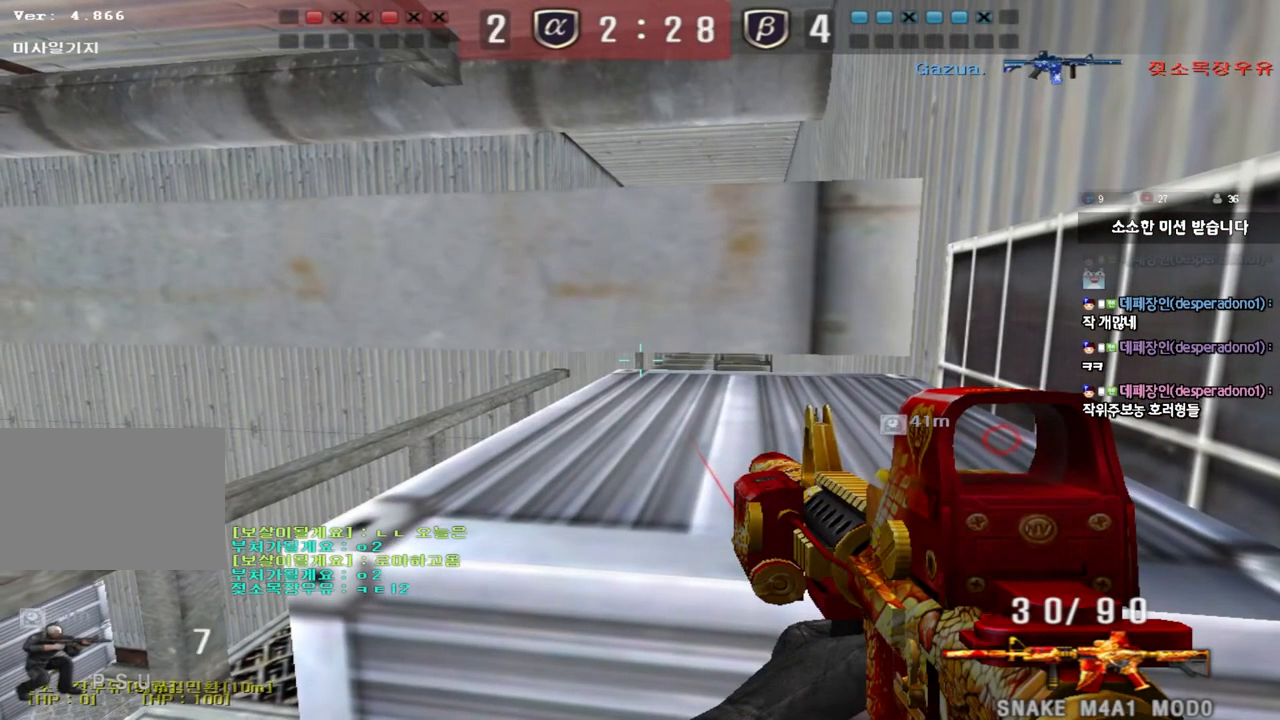
{"keys": ["ctrl"], "events": []}
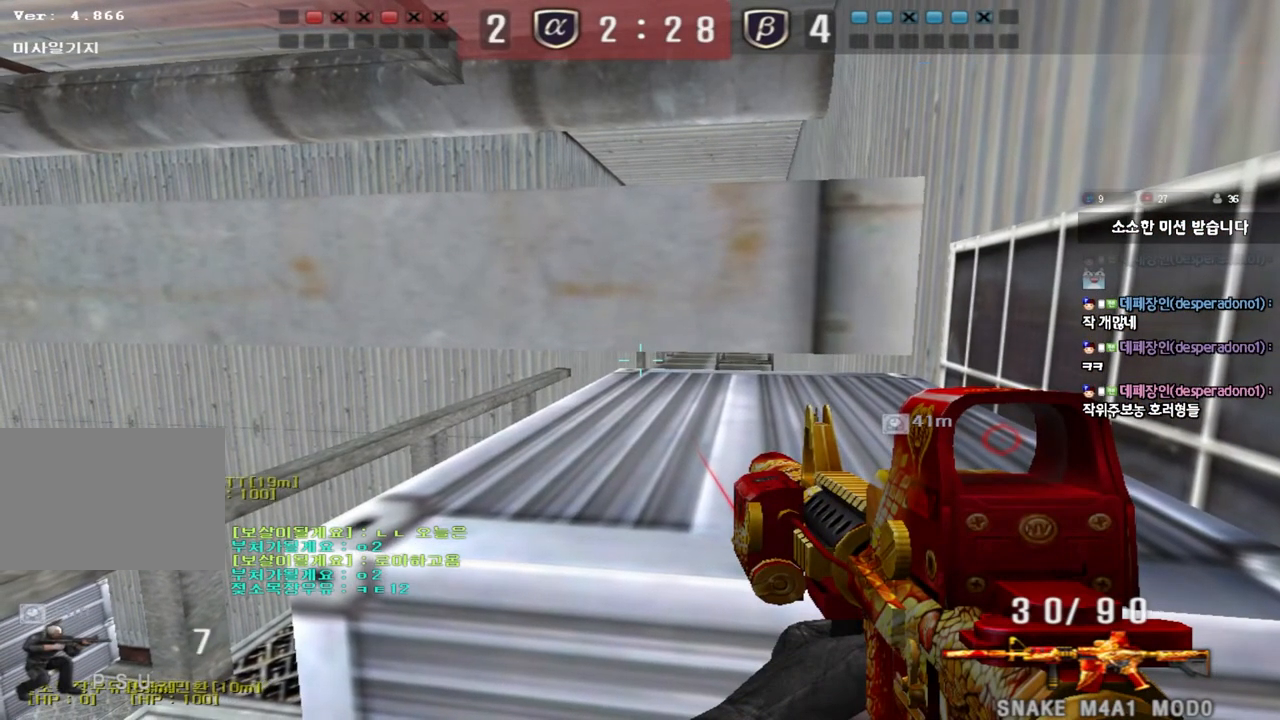
{"keys": ["ctrl"], "events": []}
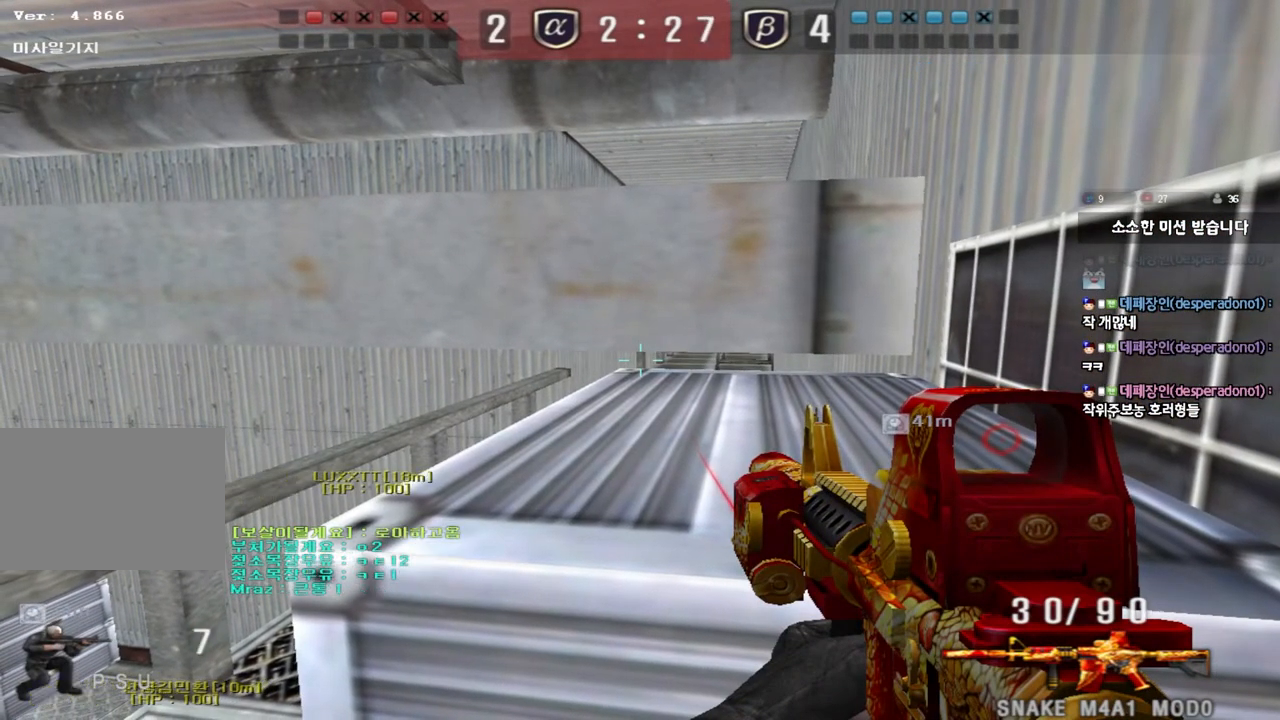
{"keys": ["ctrl"], "events": []}
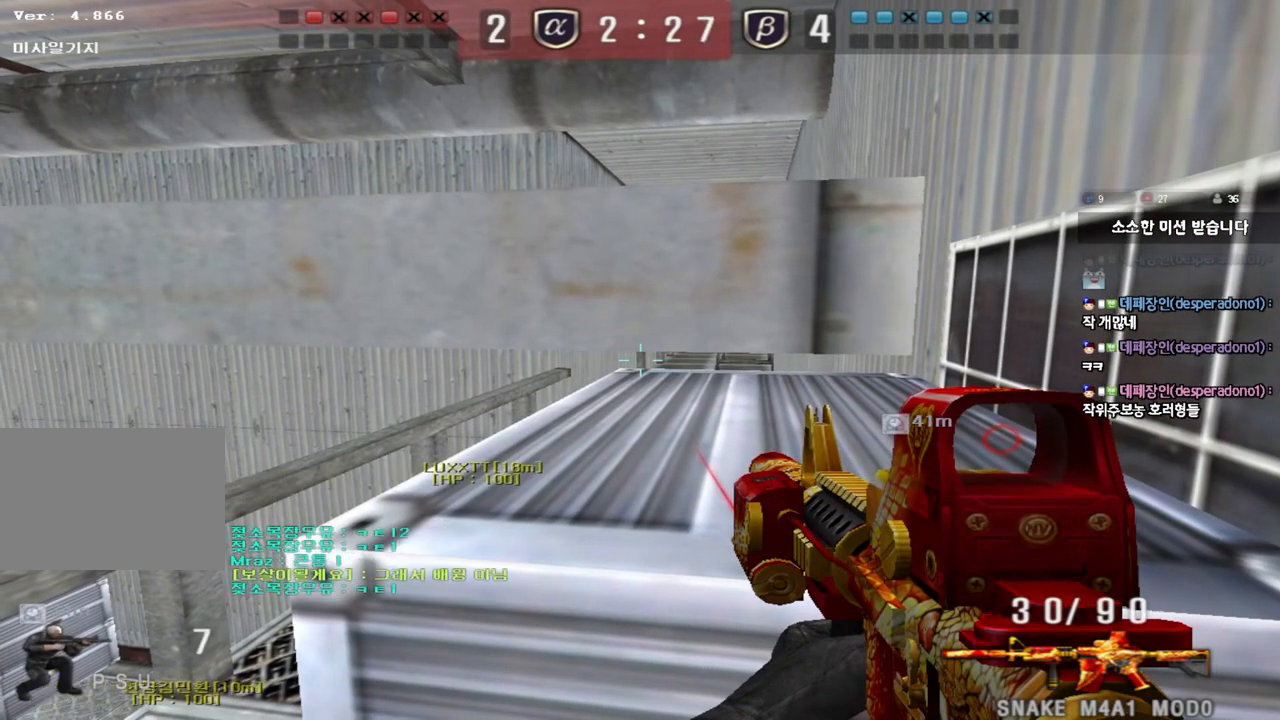
{"keys": ["ctrl"], "events": []}
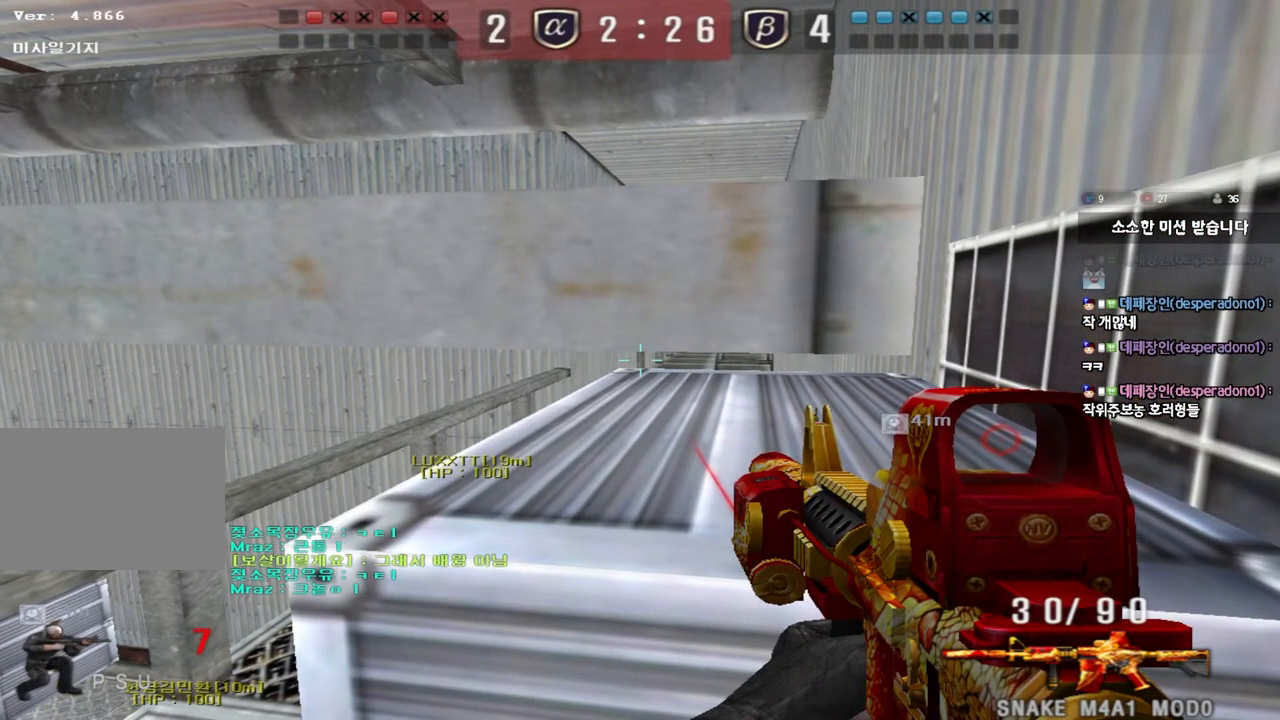
{"keys": ["ctrl"], "events": []}
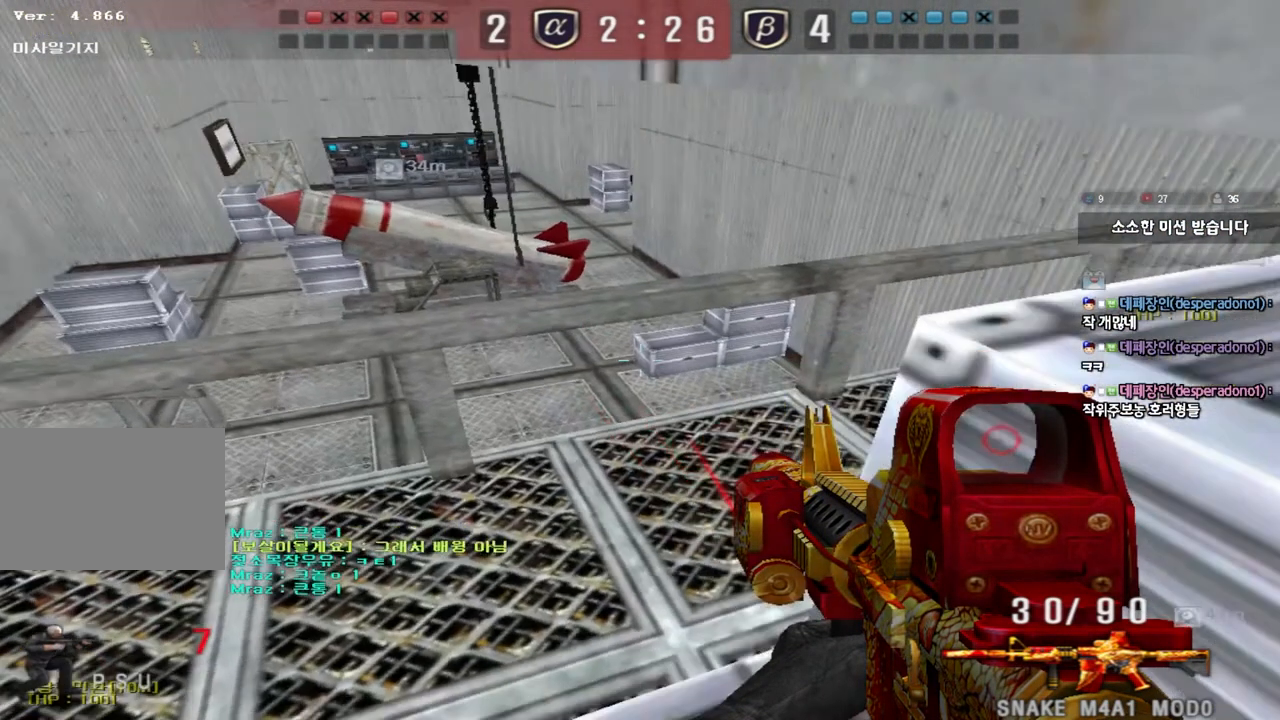
{"keys": ["ctrl"], "events": []}
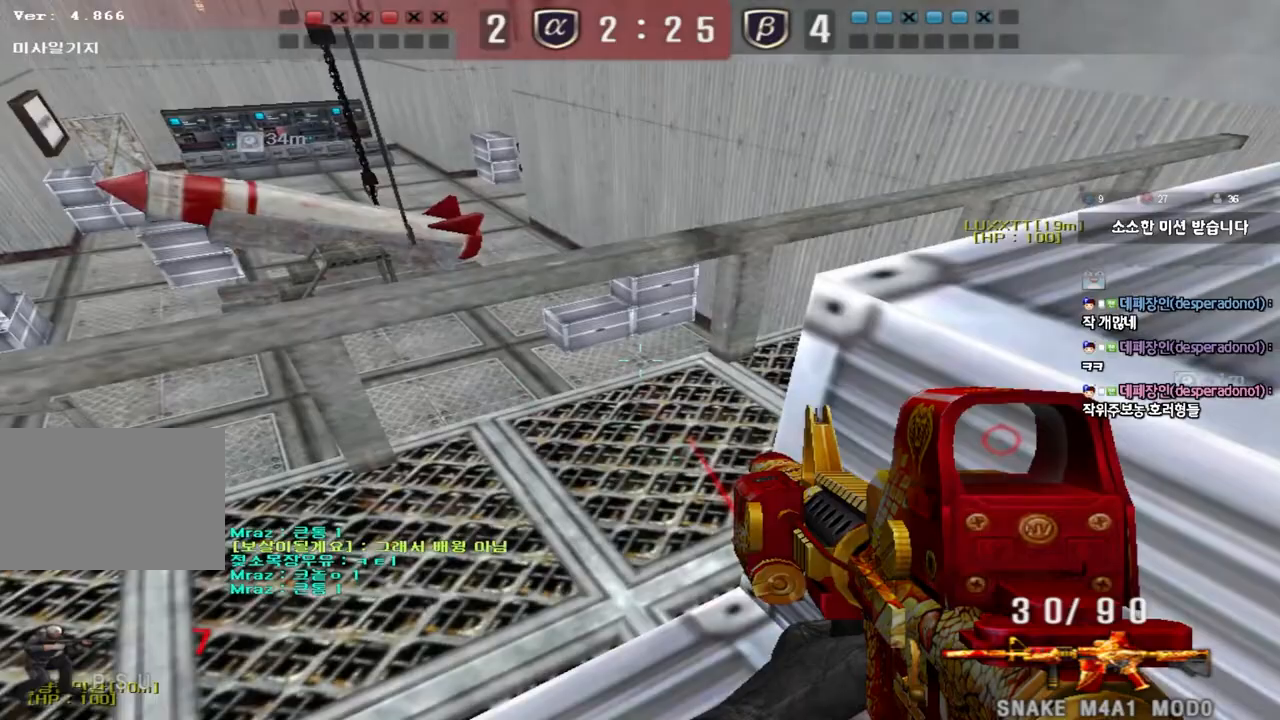
{"keys": ["ctrl"], "events": []}
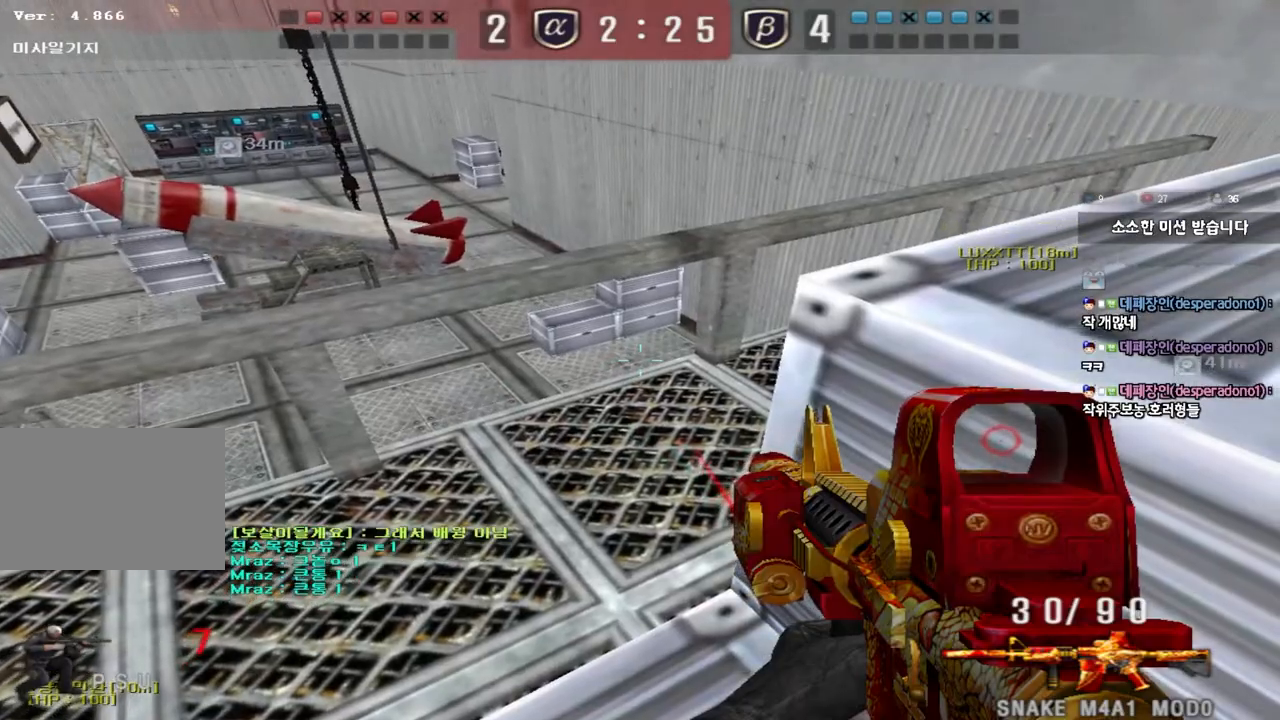
{"keys": ["ctrl"], "events": []}
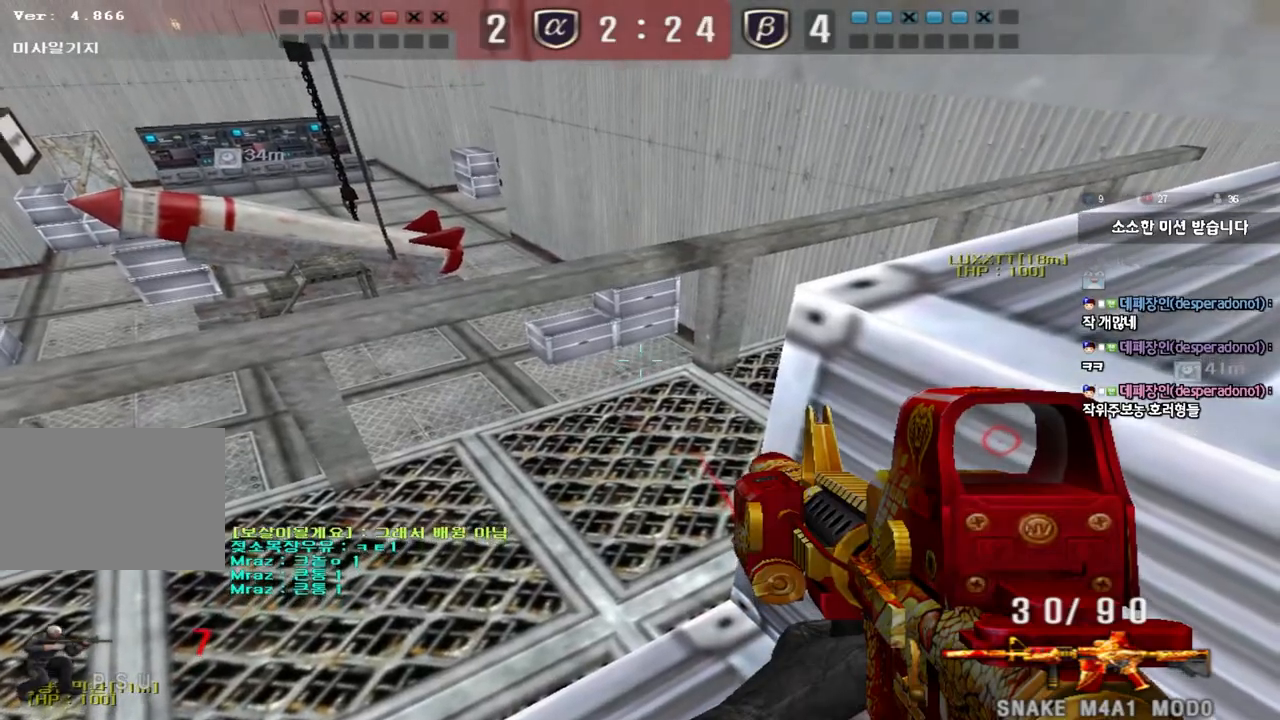
{"keys": ["ctrl"], "events": []}
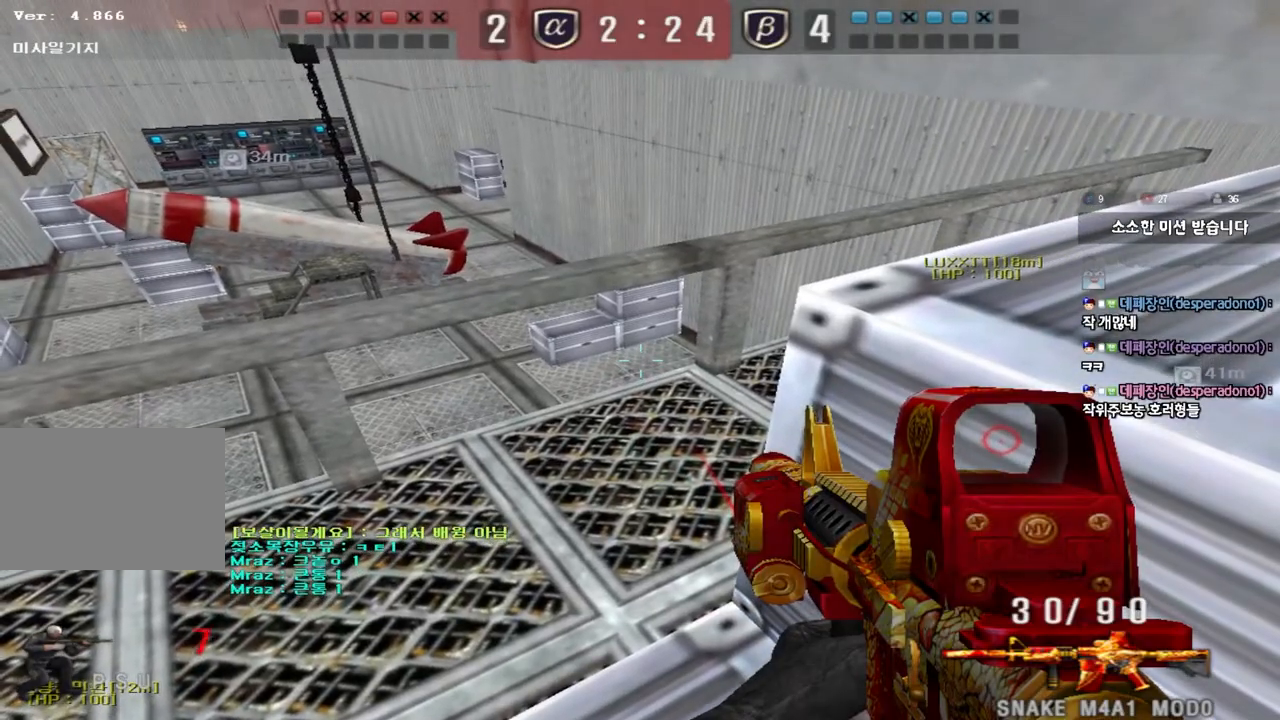
{"keys": ["a", "s"], "events": [[117, "a", "down"], [133, "ctrl", "up"], [133, "s", "down"], [267, "ctrl", "down"], [383, "ctrl", "up"]]}
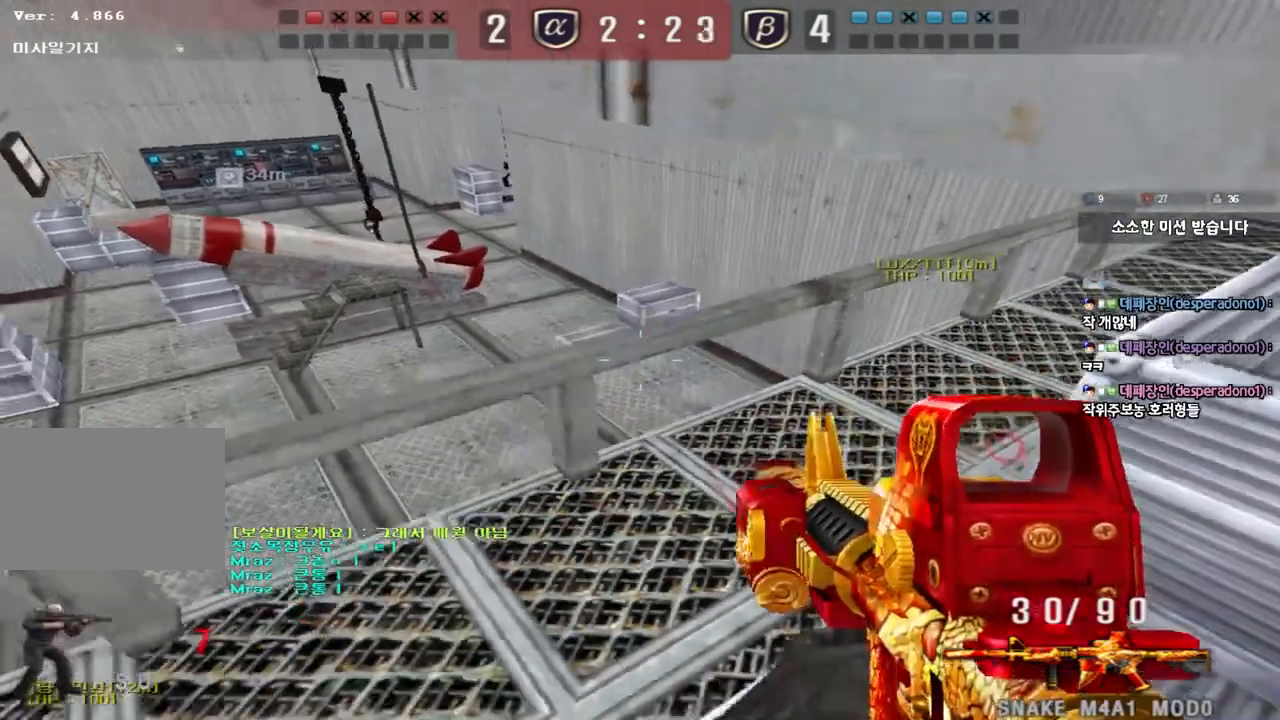
{"keys": ["a", "s"], "events": [[283, "ctrl", "down"], [300, "s", "up"], [317, "a", "up"], [383, "s", "down"], [417, "a", "down"], [417, "ctrl", "up"]]}
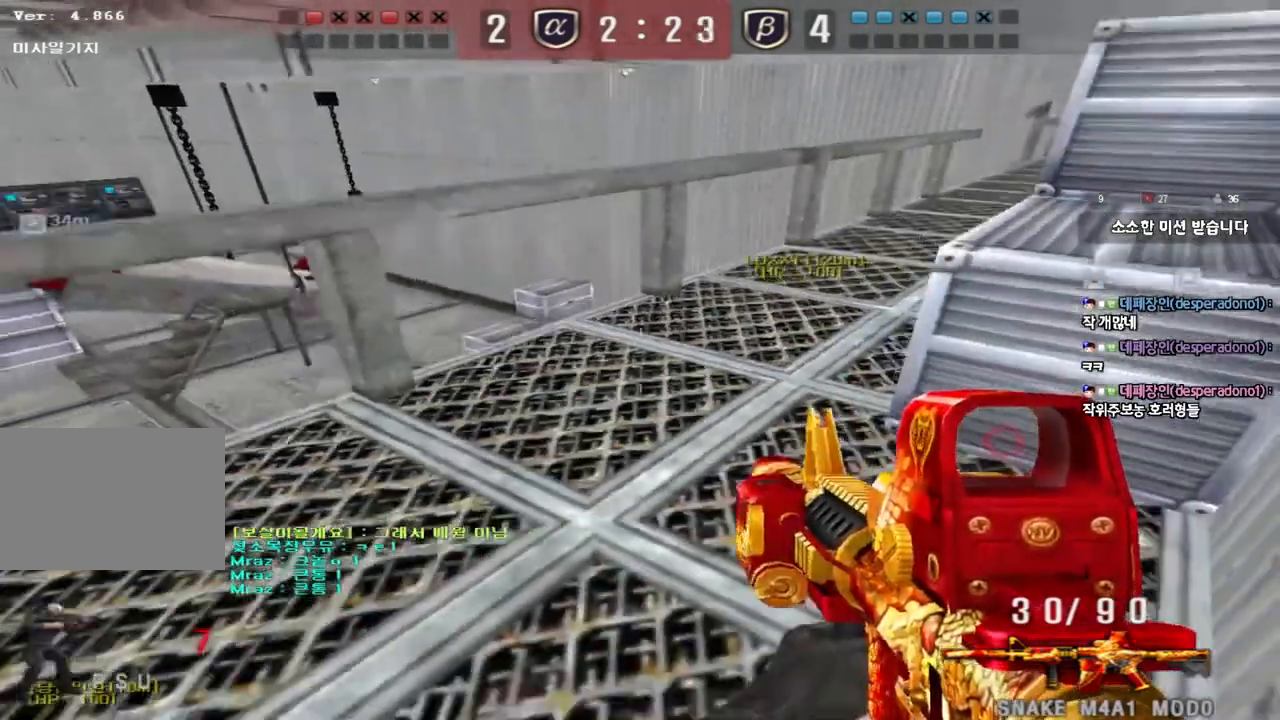
{"keys": ["a", "w"], "events": [[133, "s", "up"], [150, "ctrl", "down"], [167, "a", "up"], [250, "a", "down"], [250, "w", "down"], [283, "ctrl", "up"]]}
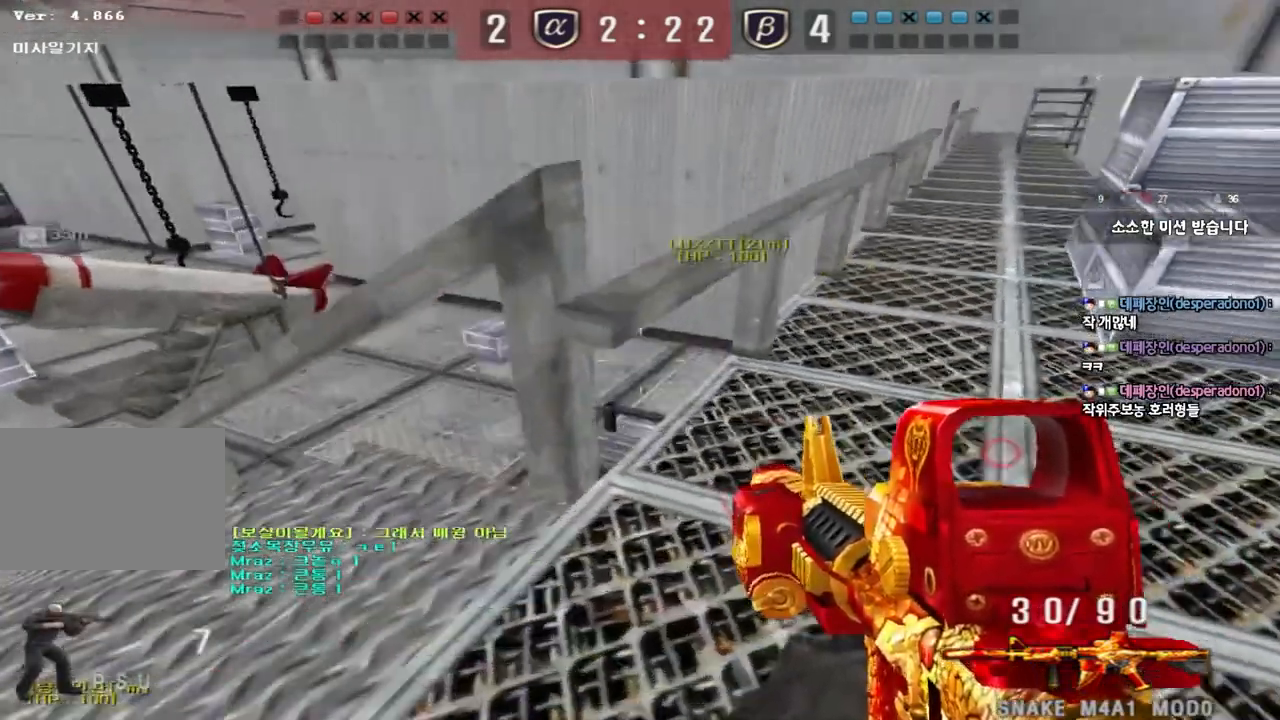
{"keys": ["a", "shift"], "events": [[183, "shift", "down"], [200, "w", "up"], [217, "a", "up"], [300, "a", "down"], [317, "shift", "up"], [400, "shift", "down"]]}
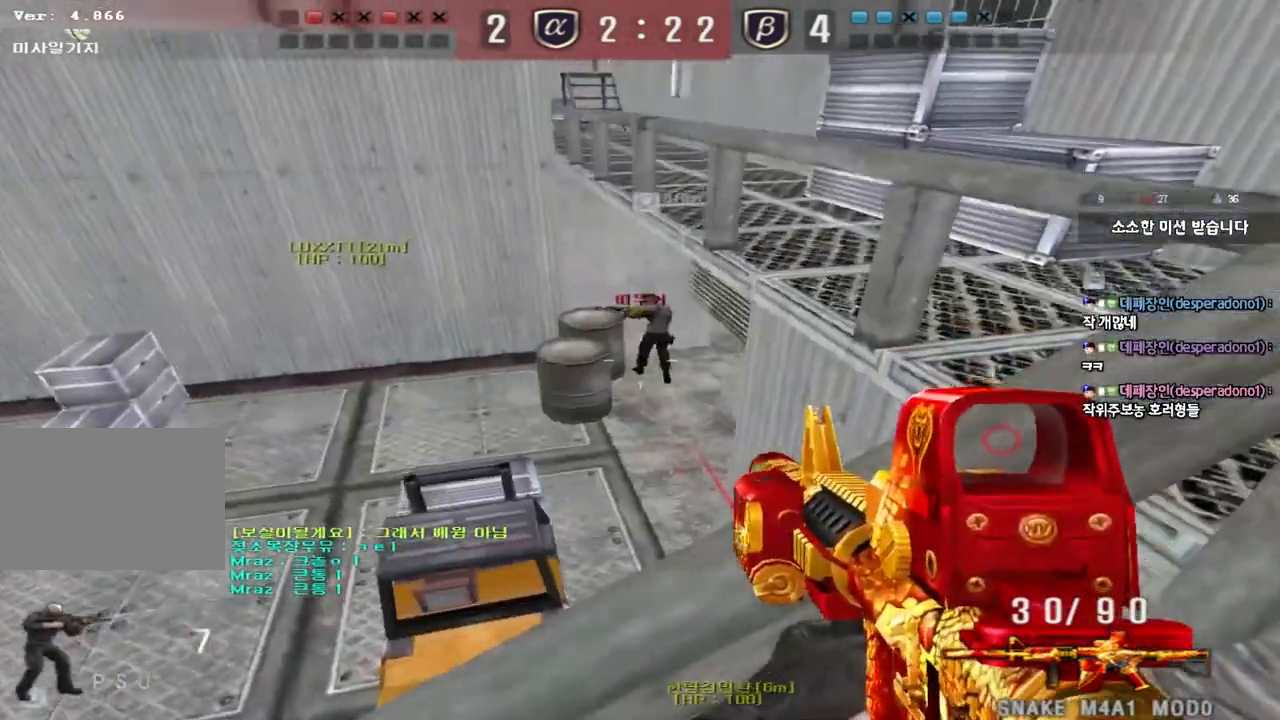
{"keys": ["shift"], "events": [[17, "a", "up"]]}
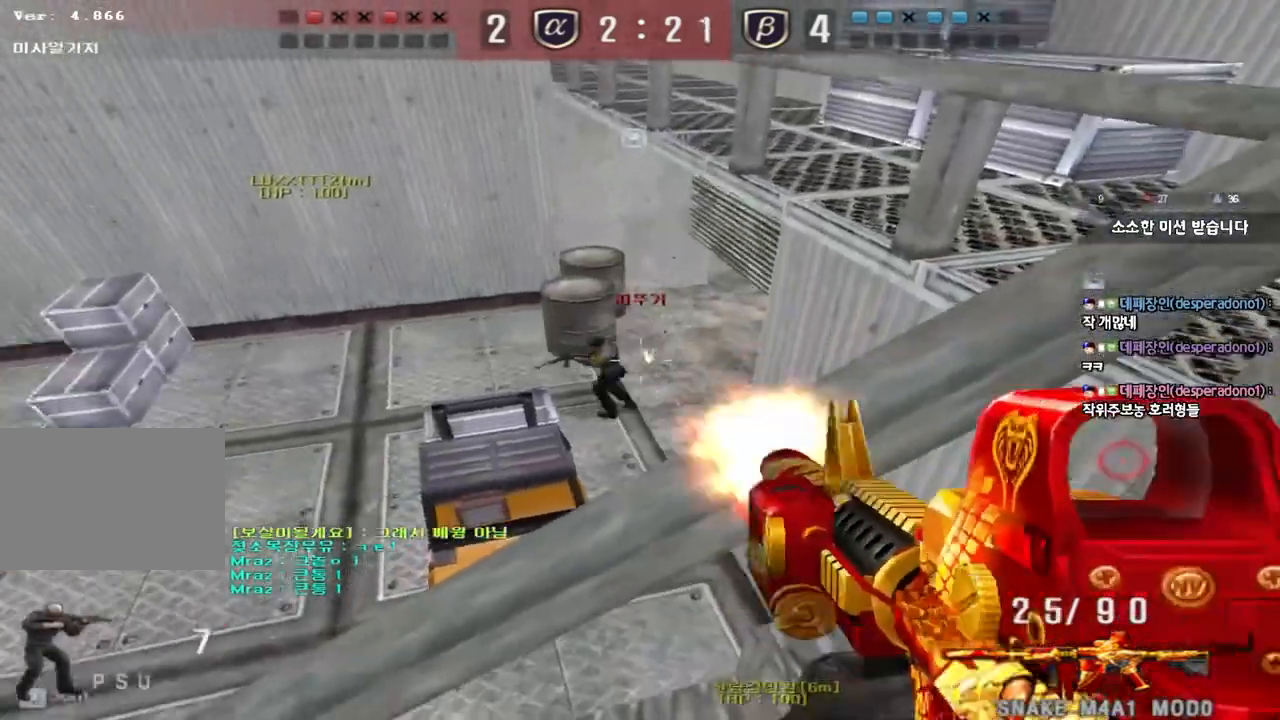
{"keys": ["d"], "events": [[350, "shift", "up"], [367, "d", "down"]]}
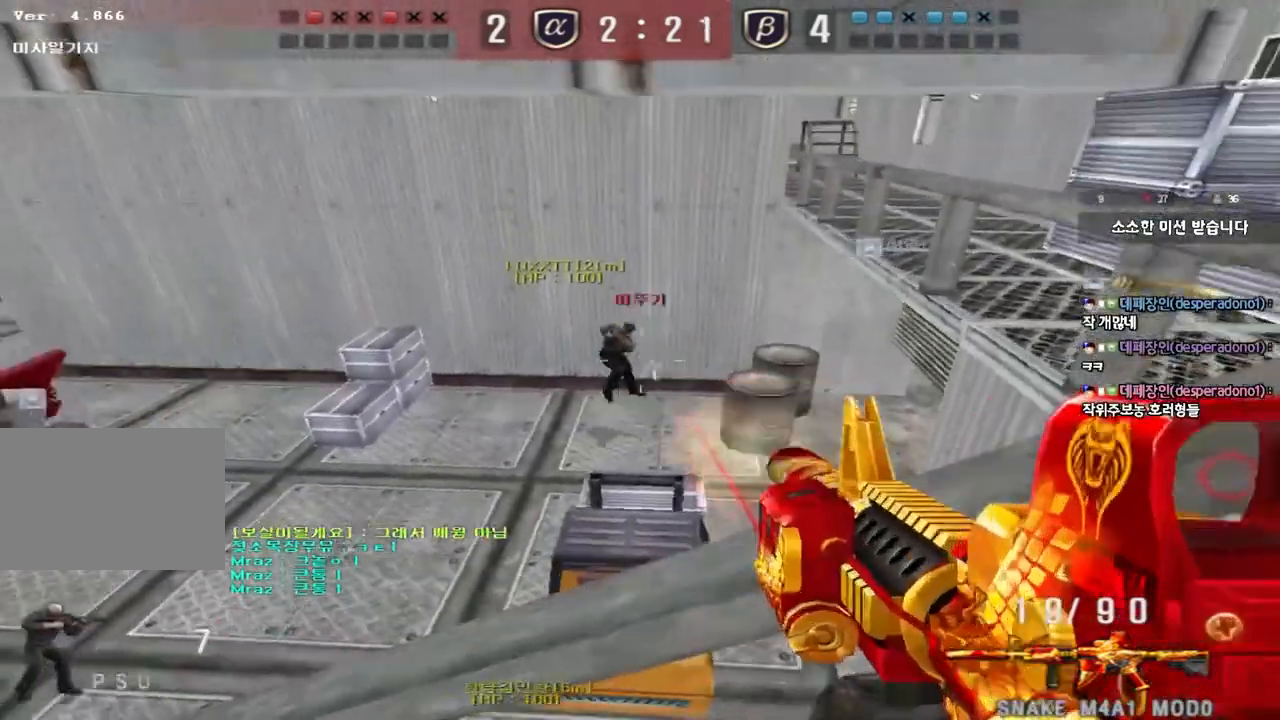
{"keys": [], "events": [[200, "d", "up"]]}
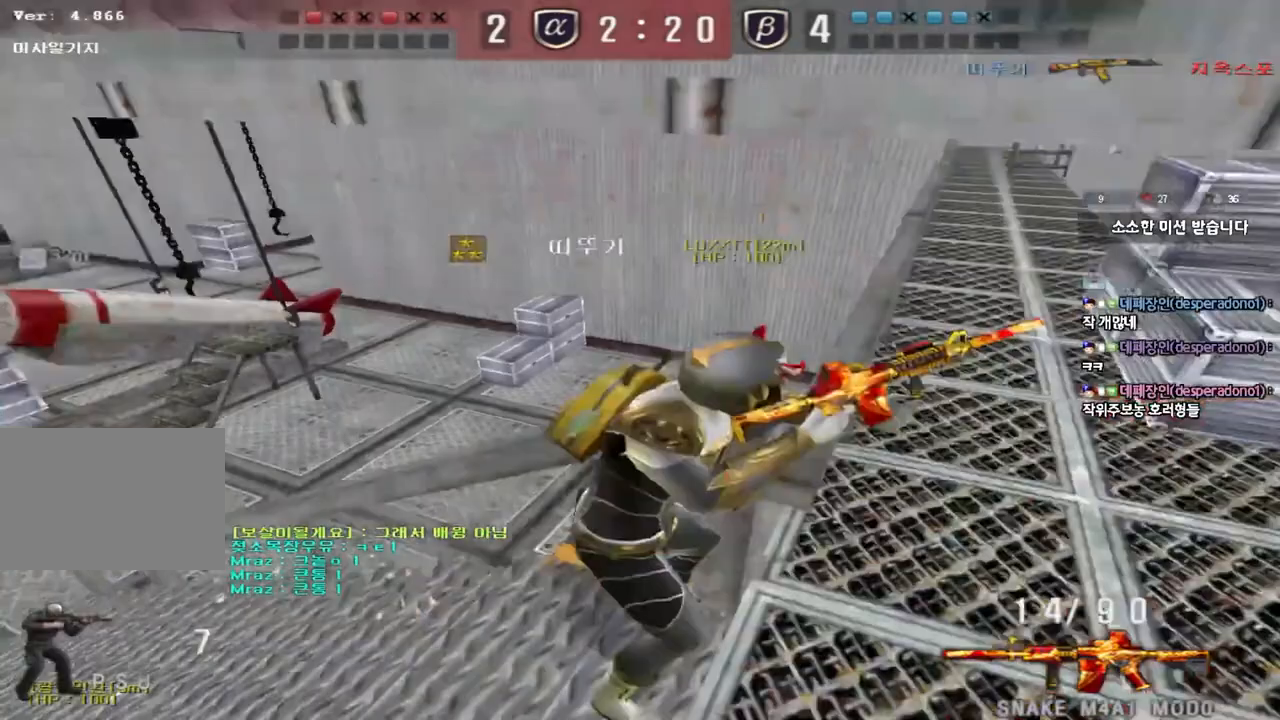
{"keys": [], "events": [[117, "d", "down"], [167, "w", "down"], [383, "w", "up"], [400, "d", "up"]]}